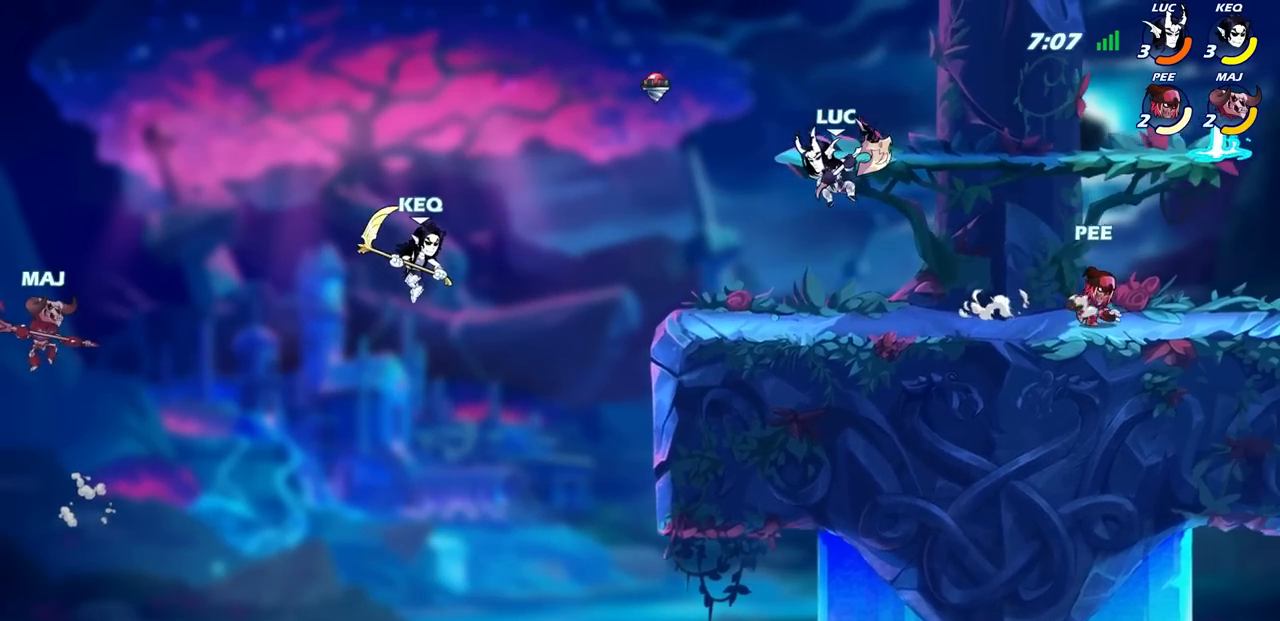
Gameplay with a controller (PlayStation layout); each line is a JSON object with the inputs held at the frame after it. "events" lists button and stick changes between this image and that frame as [ms after this image, input, new state], when the widget could be followed in between.
{"buttons": ["CIRCLE", "R2"], "left_stick": "left", "right_stick": "center", "events": [[133, "R2", "up"], [150, "left_stick", "right"], [250, "left_stick", "center"], [367, "left_stick", "left"], [467, "R2", "down"], [483, "CIRCLE", "down"]]}
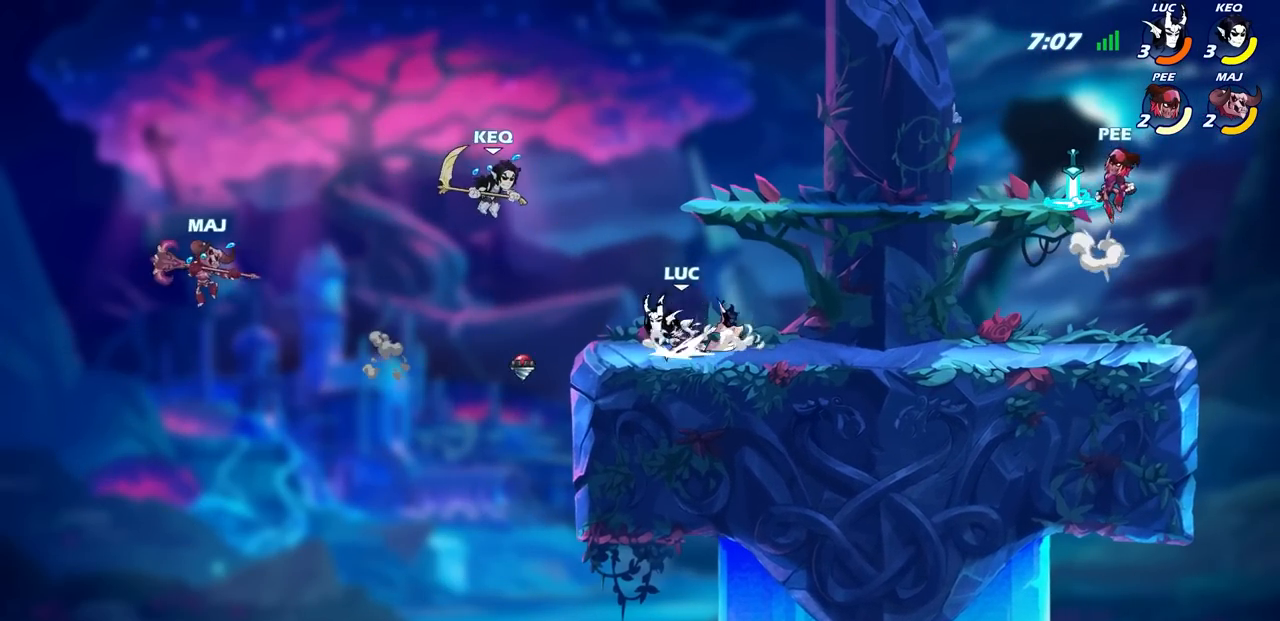
{"buttons": [], "left_stick": "center", "right_stick": "center", "events": [[83, "R2", "up"], [383, "CIRCLE", "up"], [433, "left_stick", "center"]]}
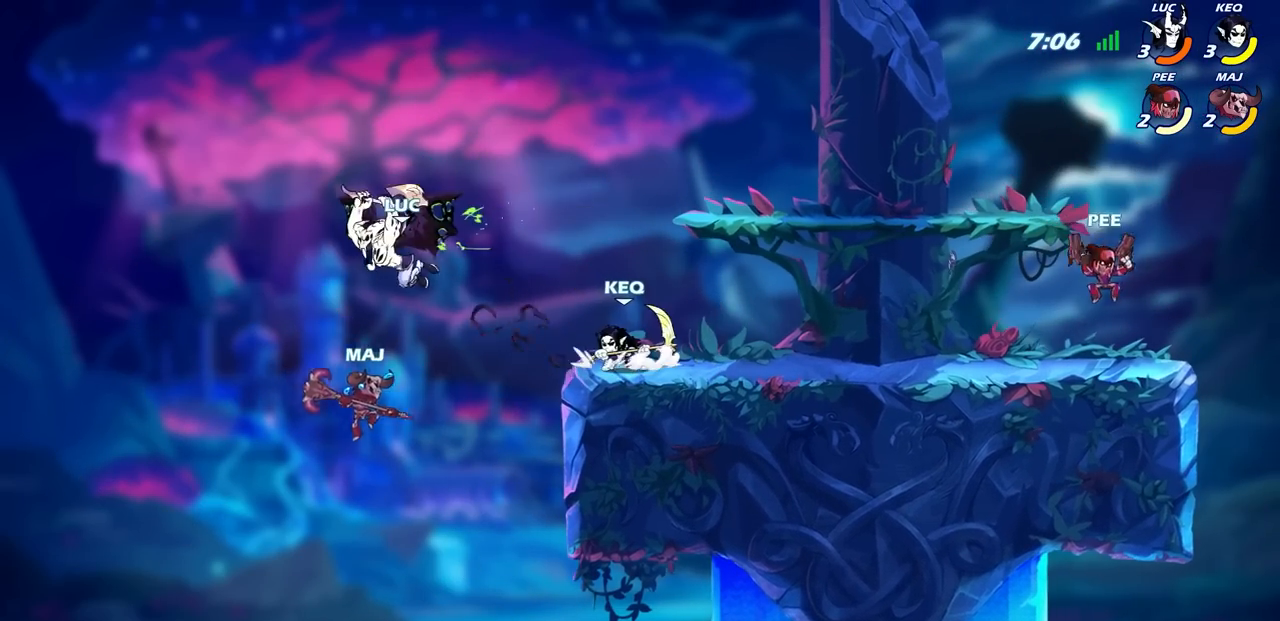
{"buttons": [], "left_stick": "right", "right_stick": "center", "events": [[183, "left_stick", "right"]]}
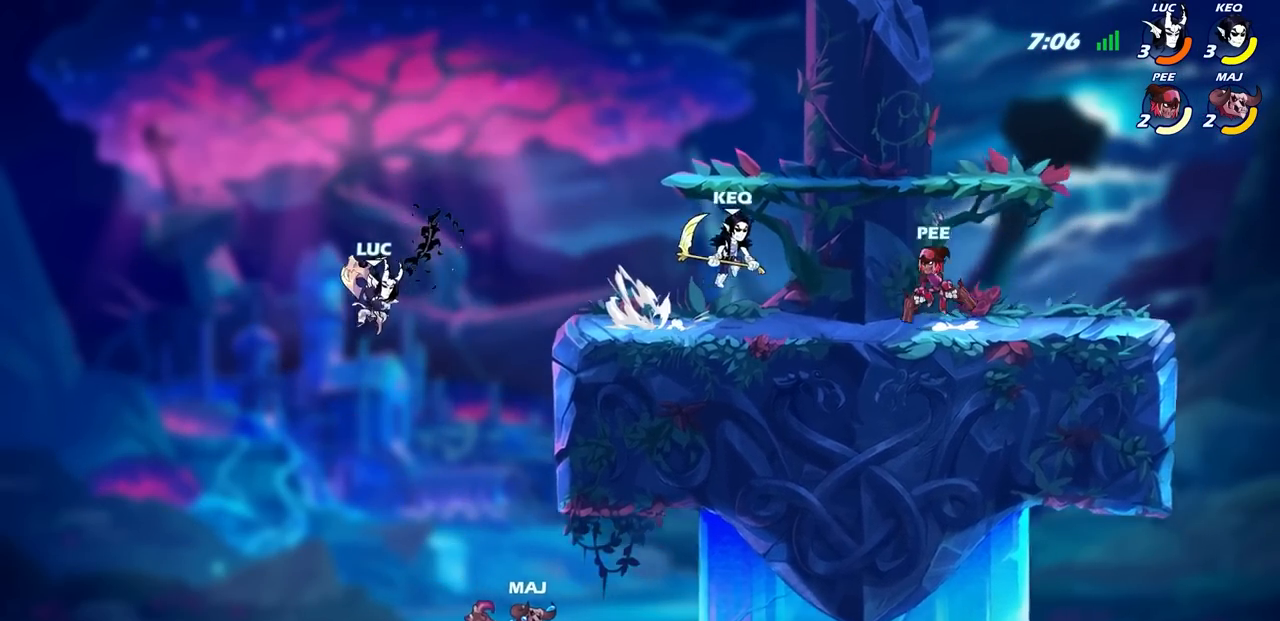
{"buttons": ["R1"], "left_stick": "right", "right_stick": "center", "events": [[183, "CROSS", "down"], [317, "CROSS", "up"], [467, "R1", "down"]]}
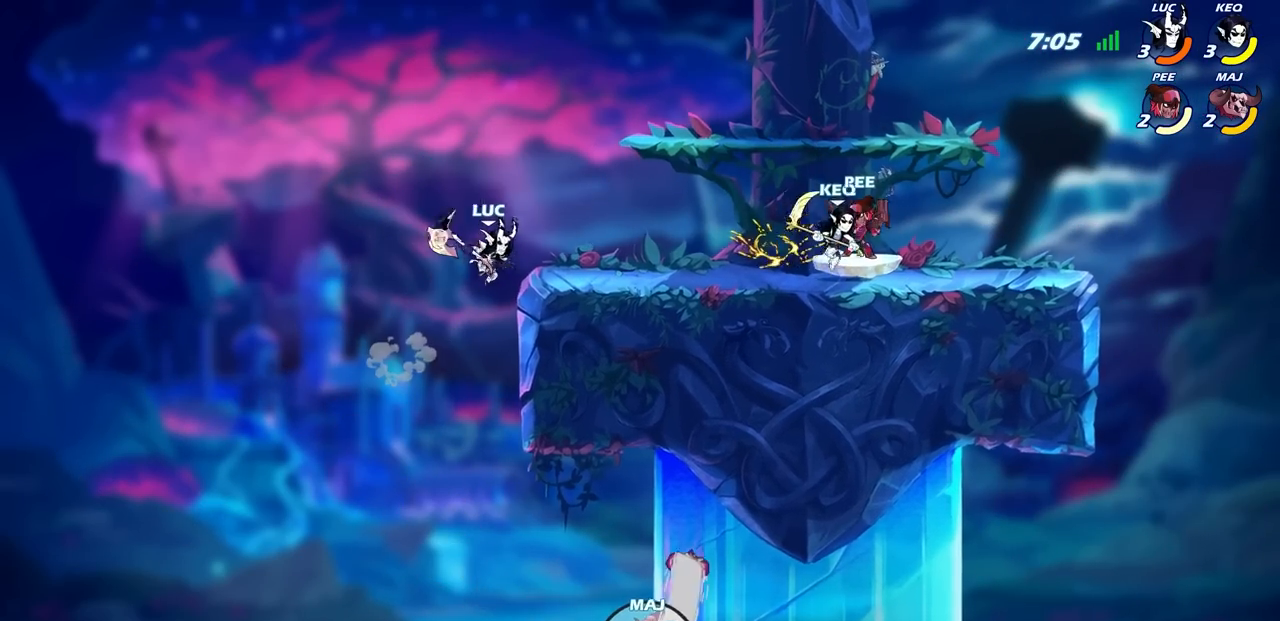
{"buttons": ["R2"], "left_stick": "right", "right_stick": "center", "events": [[33, "R1", "up"], [50, "left_stick", "center"], [333, "left_stick", "right"], [467, "R2", "down"]]}
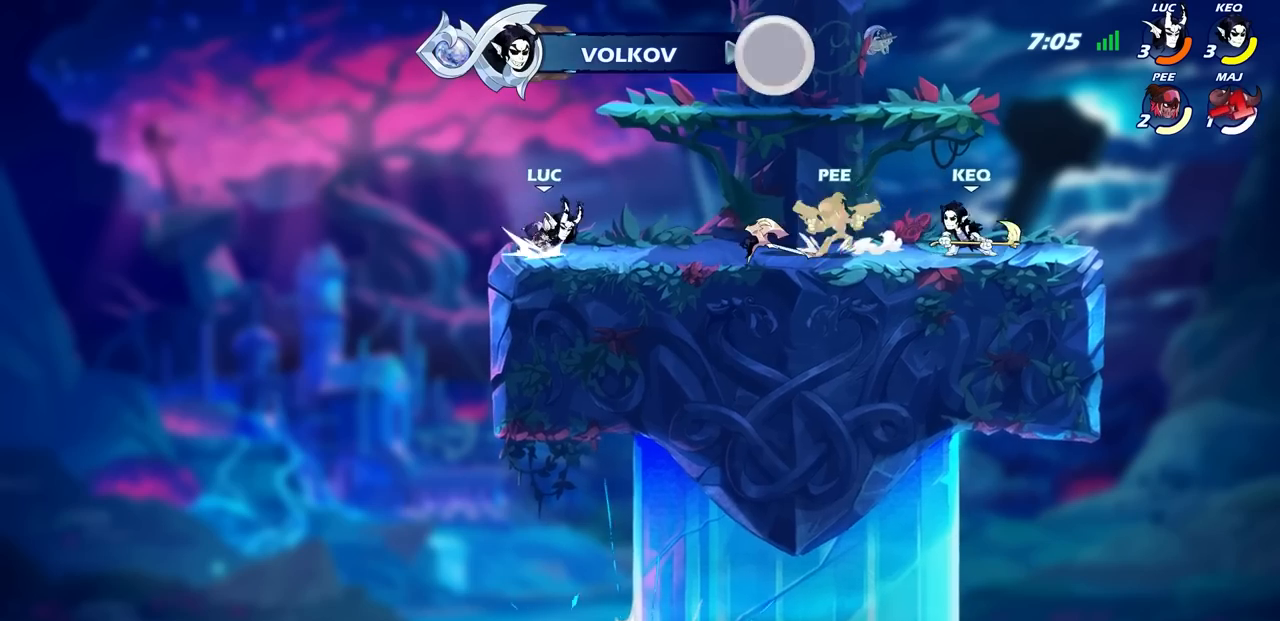
{"buttons": ["R1"], "left_stick": "left", "right_stick": "center", "events": [[150, "R2", "up"], [350, "left_stick", "left"], [450, "R1", "down"]]}
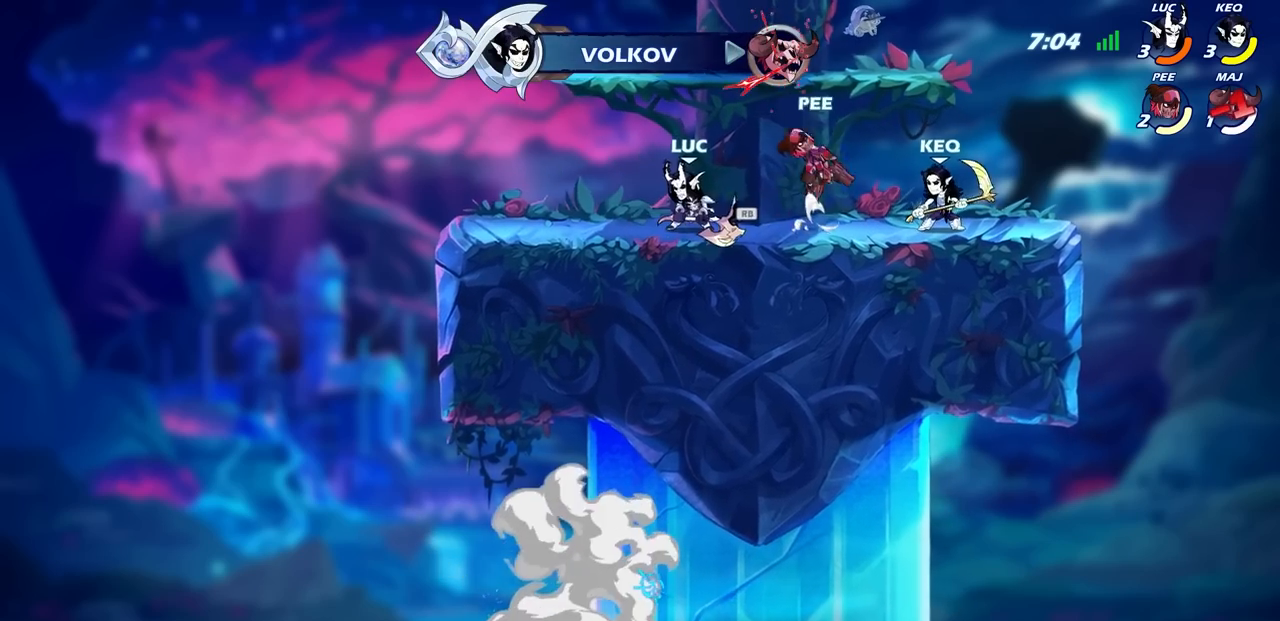
{"buttons": [], "left_stick": "right", "right_stick": "center", "events": [[50, "R1", "up"], [483, "left_stick", "right"]]}
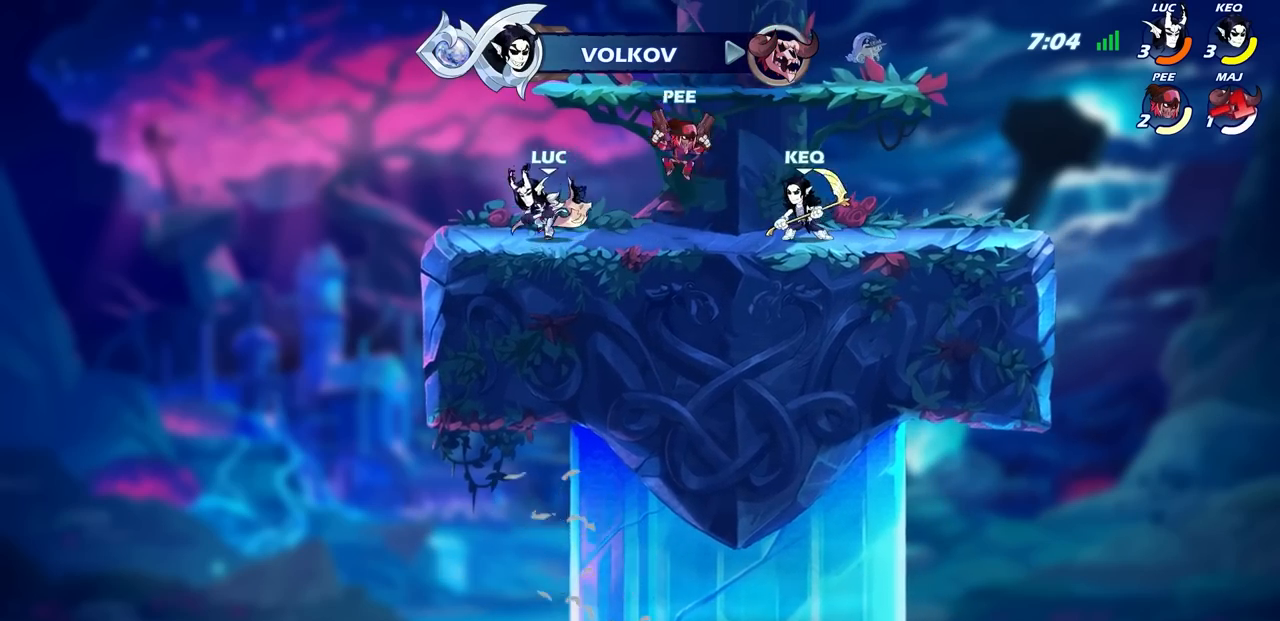
{"buttons": [], "left_stick": "center", "right_stick": "center", "events": [[17, "left_stick", "center"], [67, "SQUARE", "down"], [133, "SQUARE", "up"], [250, "SQUARE", "down"], [317, "SQUARE", "up"]]}
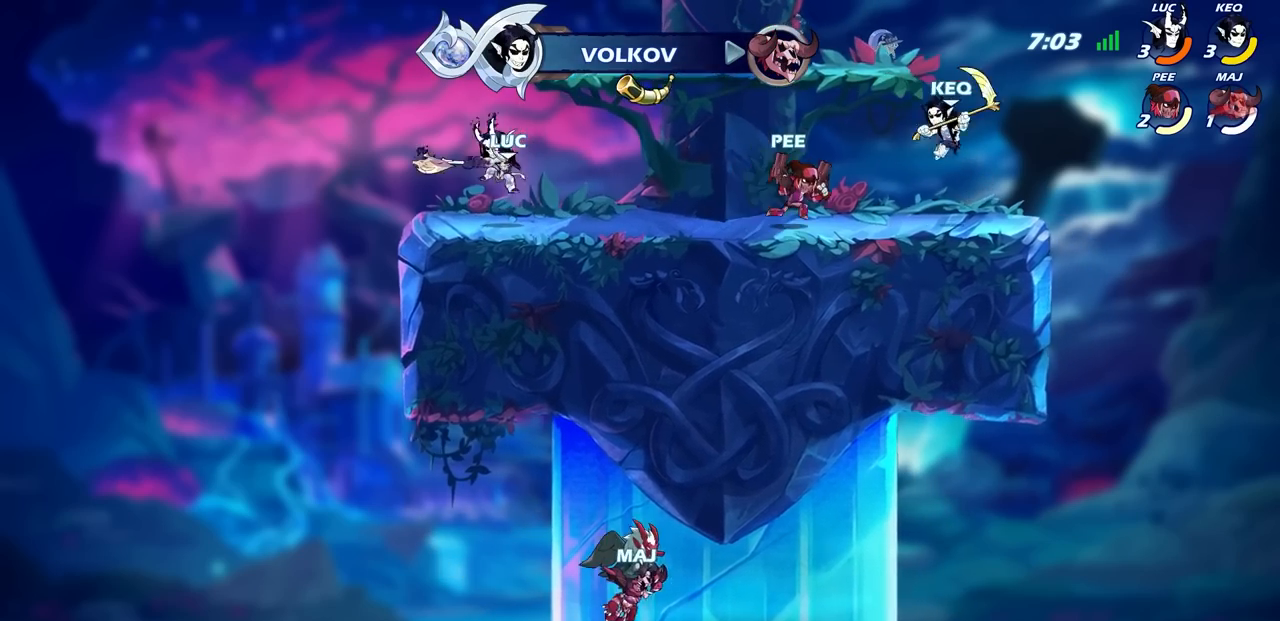
{"buttons": ["CIRCLE"], "left_stick": "right", "right_stick": "center", "events": [[267, "left_stick", "right"], [300, "R2", "down"], [350, "CIRCLE", "down"], [450, "R2", "up"]]}
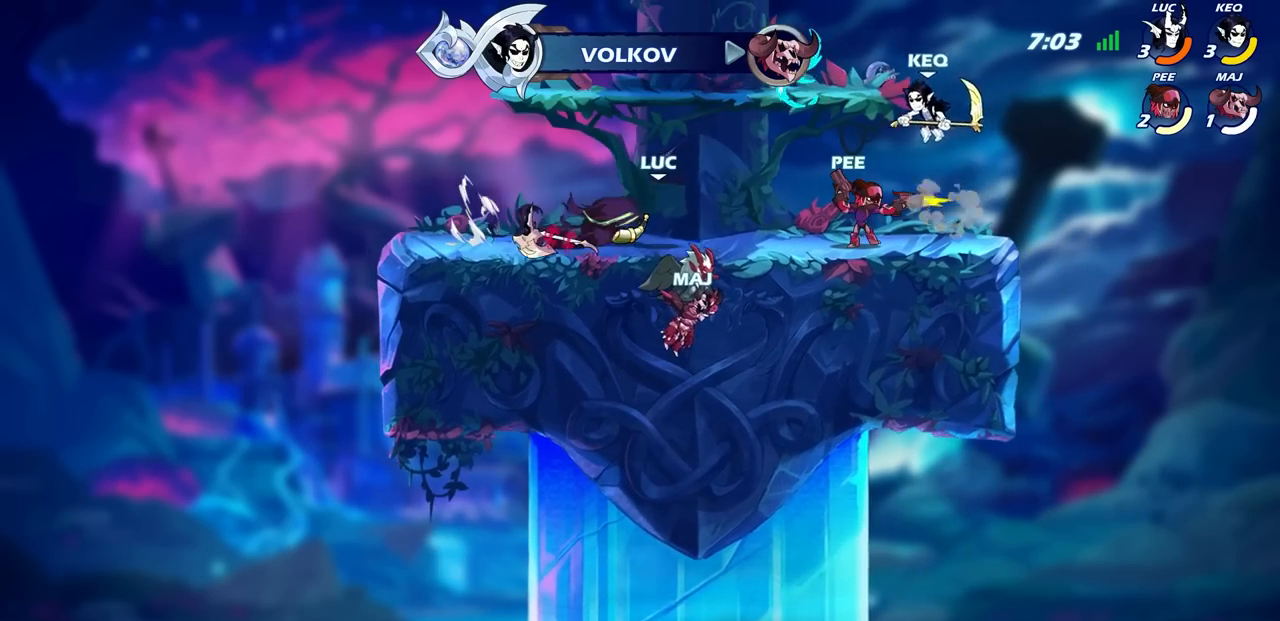
{"buttons": [], "left_stick": "center", "right_stick": "center", "events": [[383, "CIRCLE", "up"], [467, "left_stick", "center"]]}
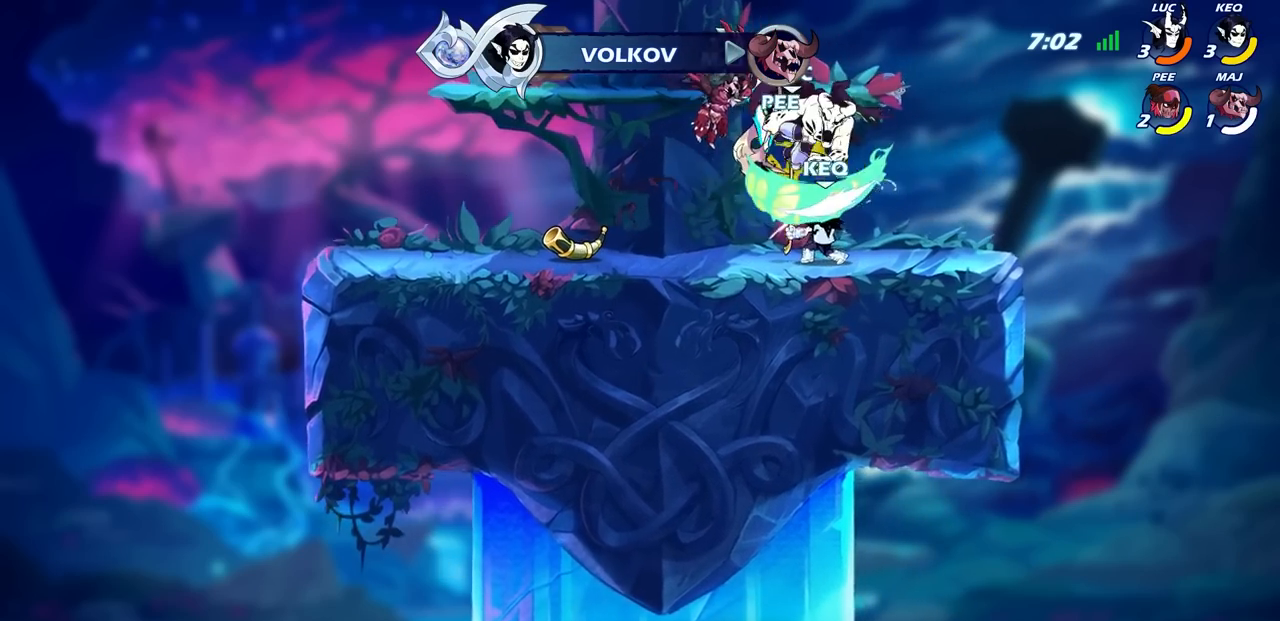
{"buttons": [], "left_stick": "center", "right_stick": "center", "events": [[317, "left_stick", "up"], [383, "SQUARE", "down"], [400, "left_stick", "center"], [467, "SQUARE", "up"]]}
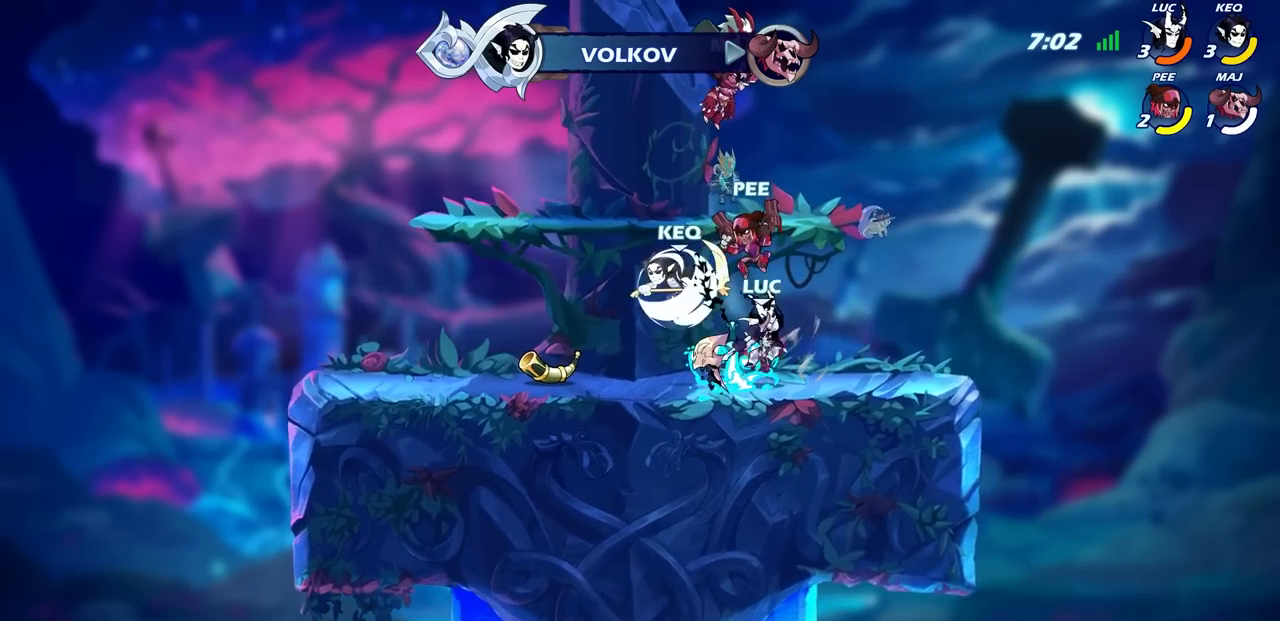
{"buttons": [], "left_stick": "up-right", "right_stick": "center", "events": [[167, "left_stick", "up-right"]]}
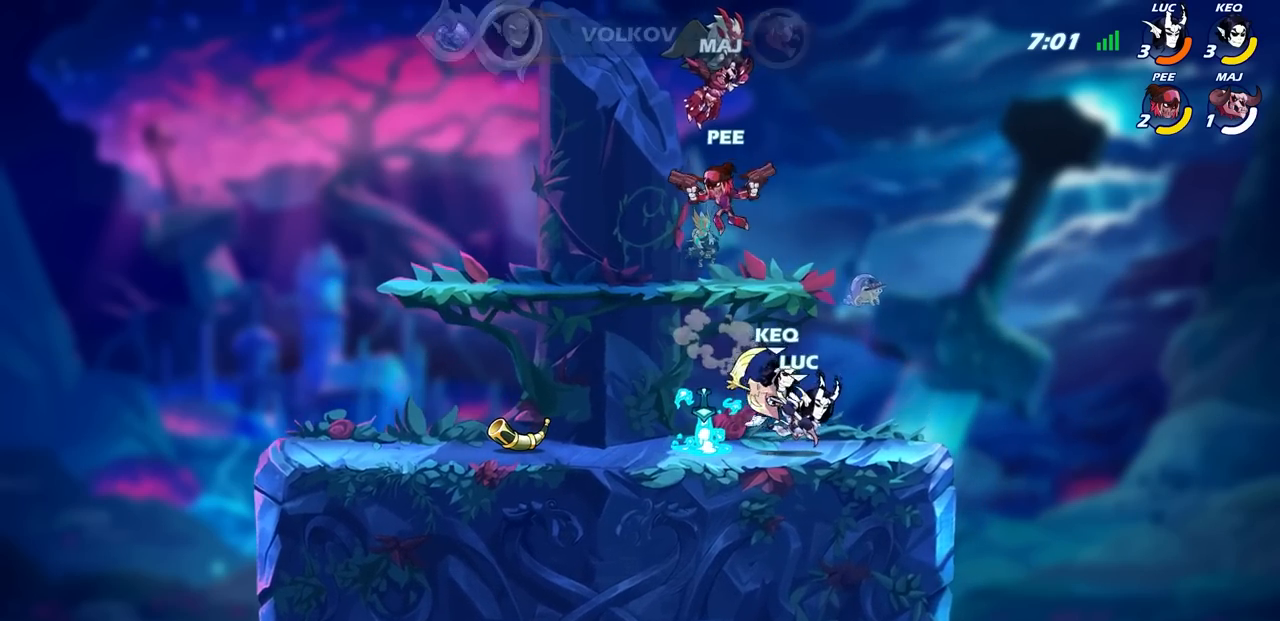
{"buttons": [], "left_stick": "center", "right_stick": "center", "events": [[67, "left_stick", "up-left"], [83, "CROSS", "down"], [100, "CIRCLE", "down"], [133, "CROSS", "up"], [150, "left_stick", "center"], [183, "CIRCLE", "up"]]}
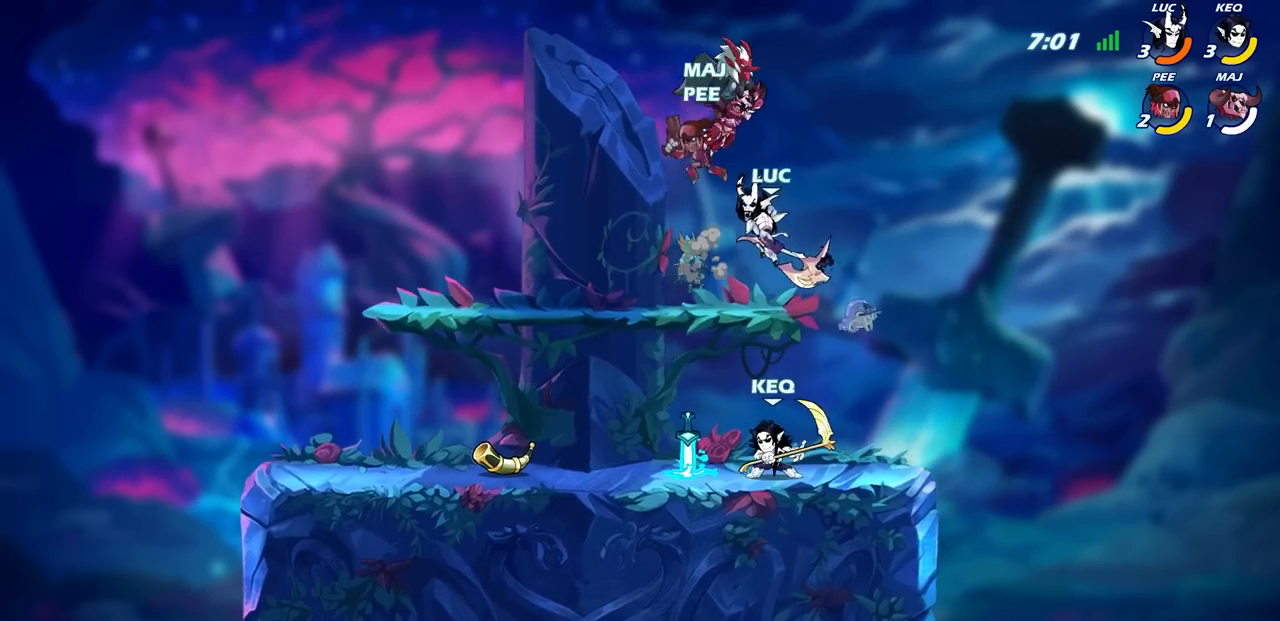
{"buttons": [], "left_stick": "left", "right_stick": "center", "events": [[83, "left_stick", "up-left"], [300, "left_stick", "left"]]}
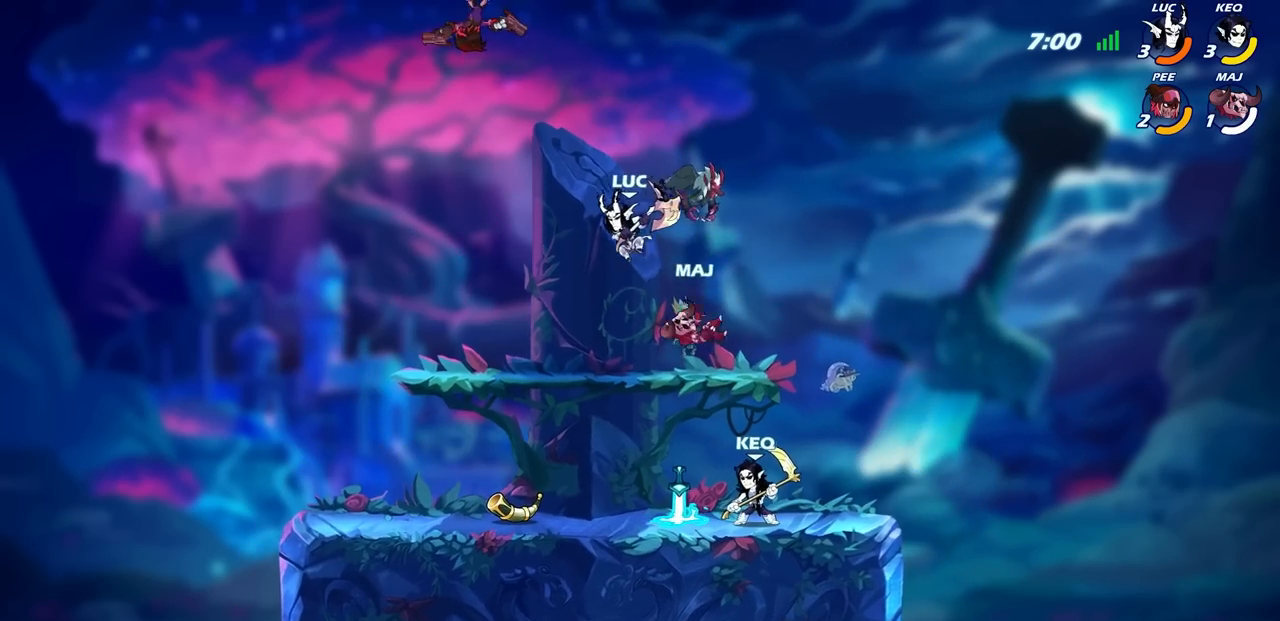
{"buttons": [], "left_stick": "up-left", "right_stick": "center", "events": [[83, "left_stick", "down-left"], [267, "left_stick", "left"], [500, "left_stick", "up-left"]]}
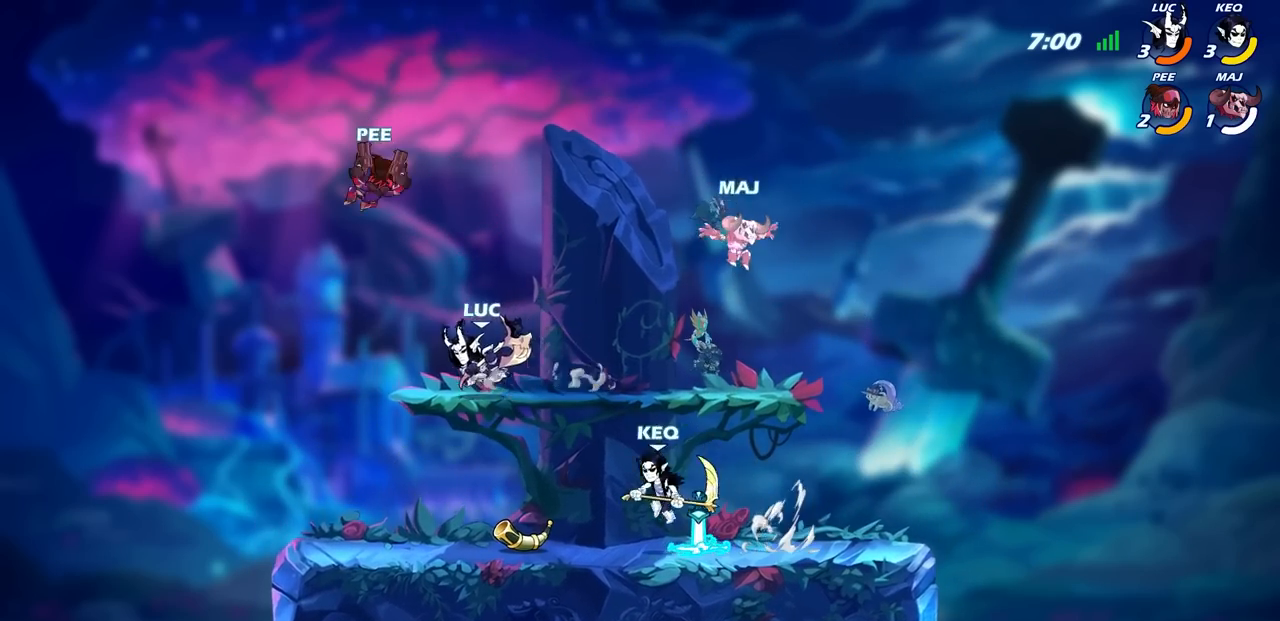
{"buttons": [], "left_stick": "center", "right_stick": "center", "events": [[17, "left_stick", "left"], [33, "left_stick", "center"], [50, "SQUARE", "down"], [133, "SQUARE", "up"], [233, "SQUARE", "down"], [317, "SQUARE", "up"], [400, "SQUARE", "down"], [467, "SQUARE", "up"]]}
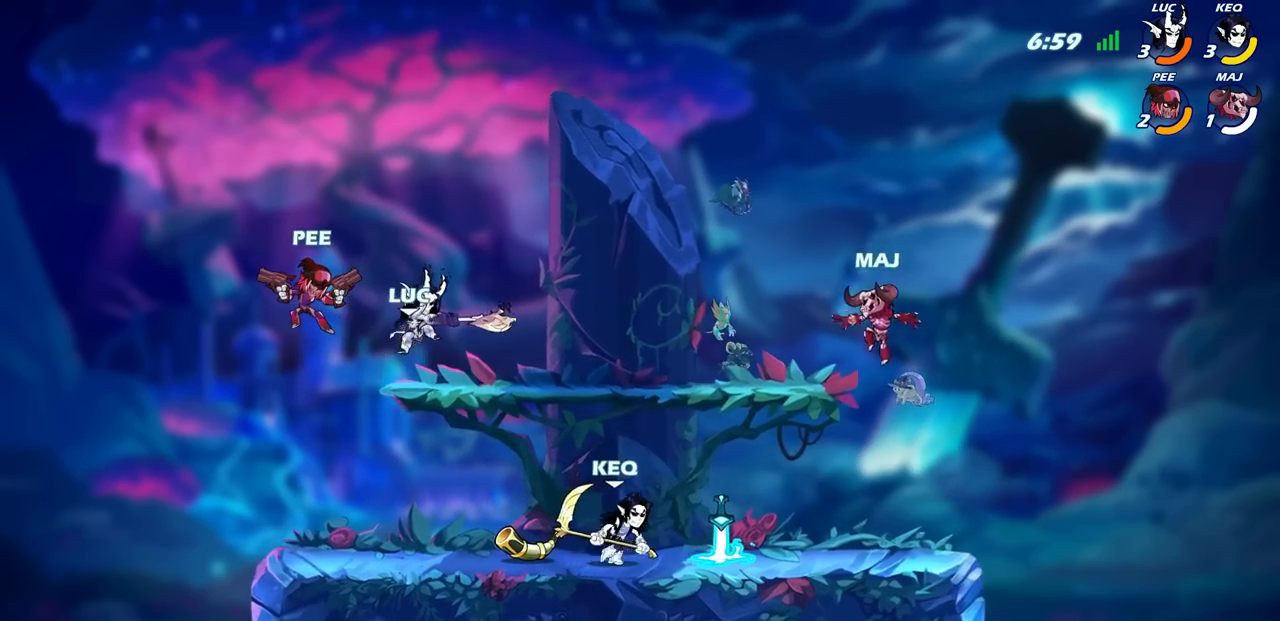
{"buttons": ["R2"], "left_stick": "left", "right_stick": "center", "events": [[50, "SQUARE", "down"], [150, "SQUARE", "up"], [483, "R2", "down"], [483, "left_stick", "left"]]}
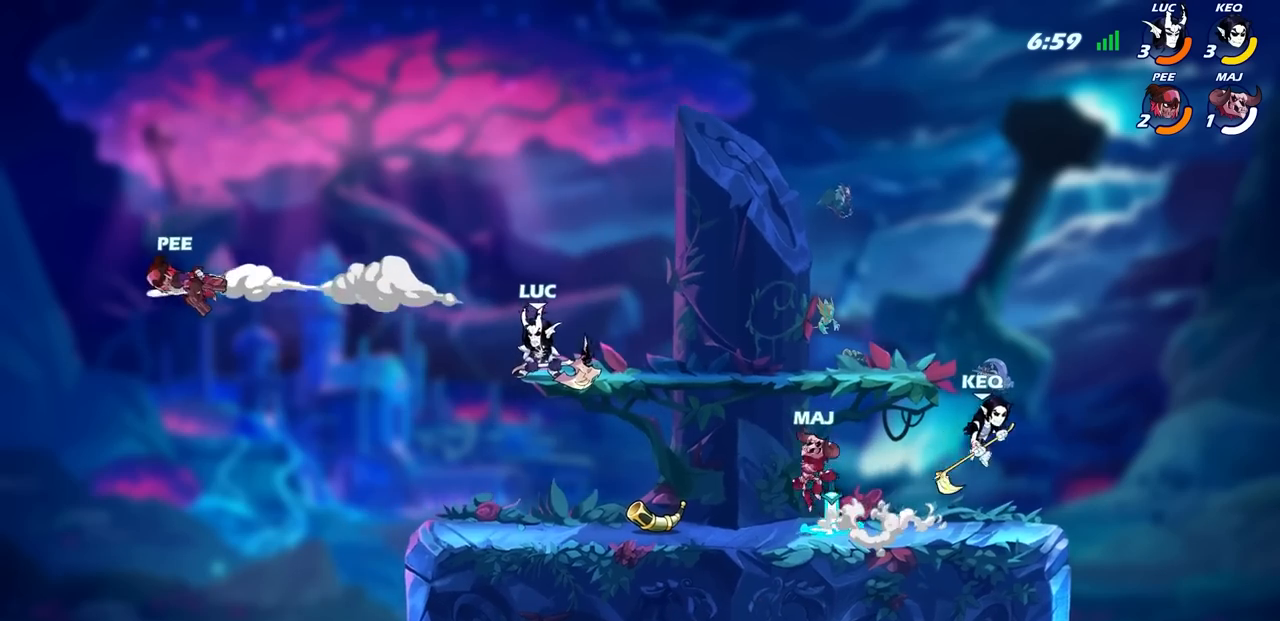
{"buttons": [], "left_stick": "left", "right_stick": "center", "events": [[17, "CIRCLE", "down"], [133, "R2", "up"], [483, "CIRCLE", "up"]]}
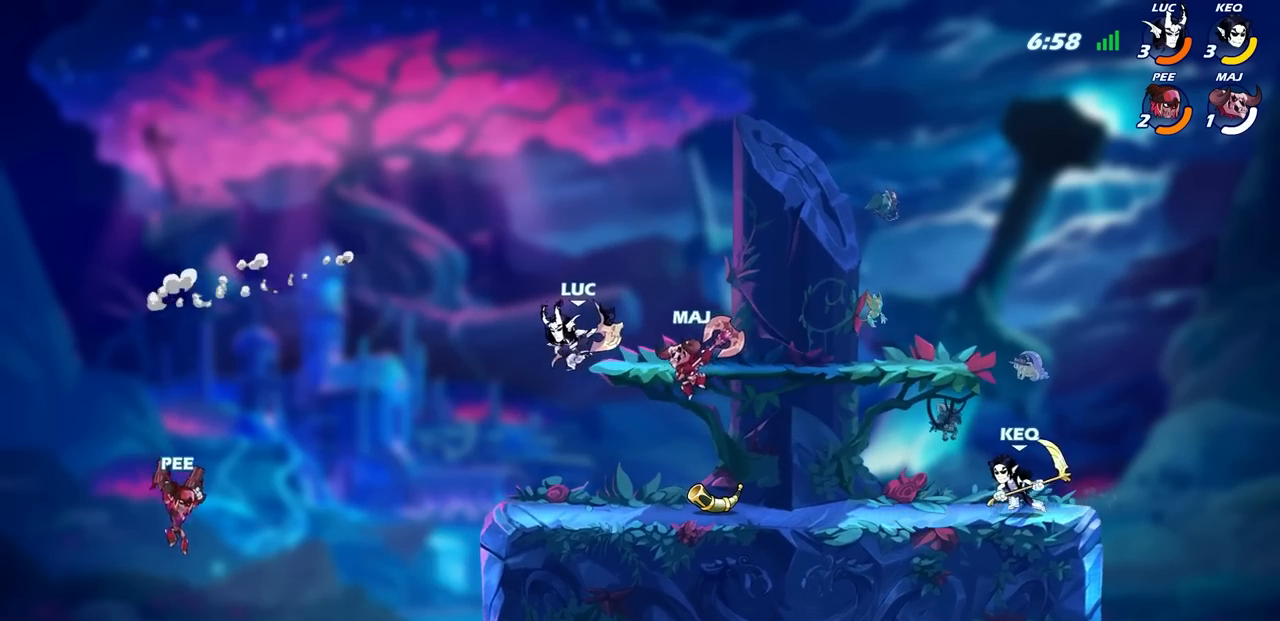
{"buttons": ["CIRCLE"], "left_stick": "down-left", "right_stick": "center", "events": [[250, "left_stick", "down-left"], [300, "CIRCLE", "down"]]}
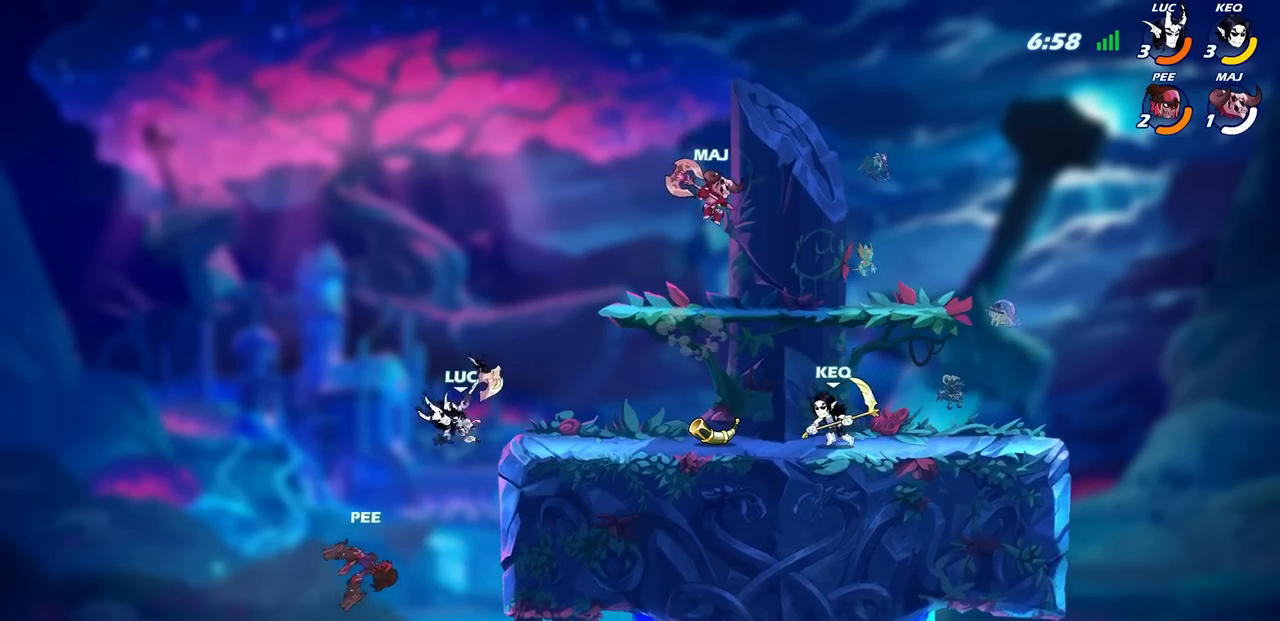
{"buttons": [], "left_stick": "center", "right_stick": "center", "events": [[33, "CIRCLE", "up"], [50, "left_stick", "center"]]}
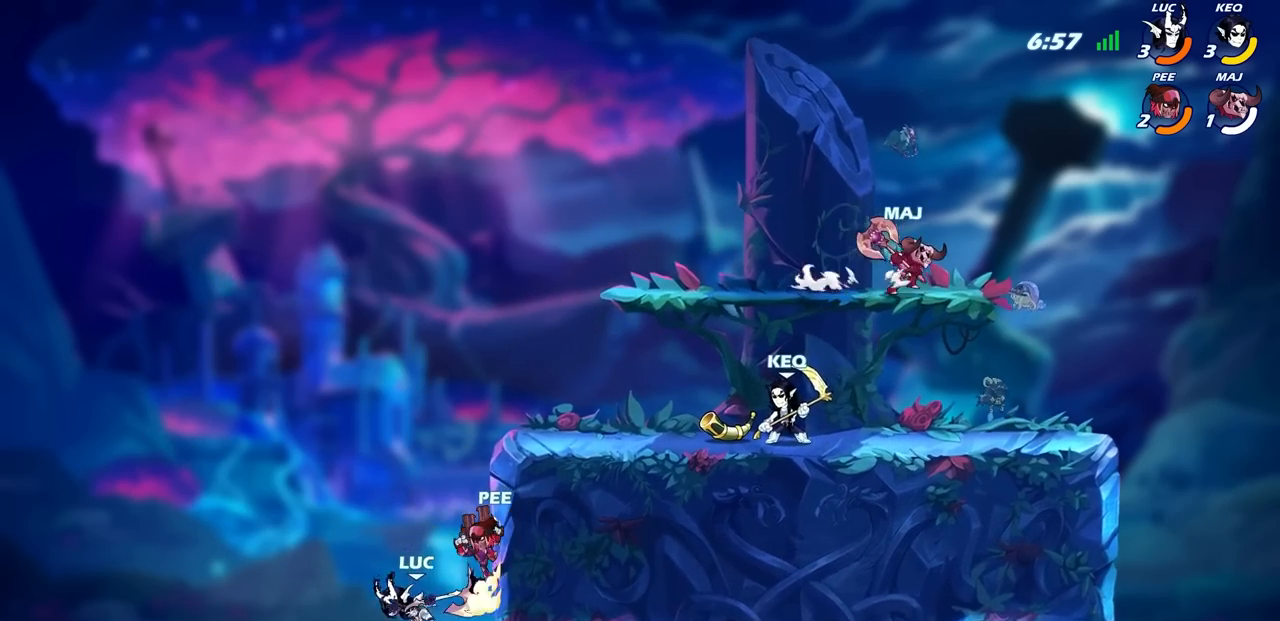
{"buttons": ["CROSS"], "left_stick": "up-left", "right_stick": "center", "events": [[17, "left_stick", "up-left"], [83, "left_stick", "left"], [383, "CROSS", "down"], [483, "left_stick", "up-left"]]}
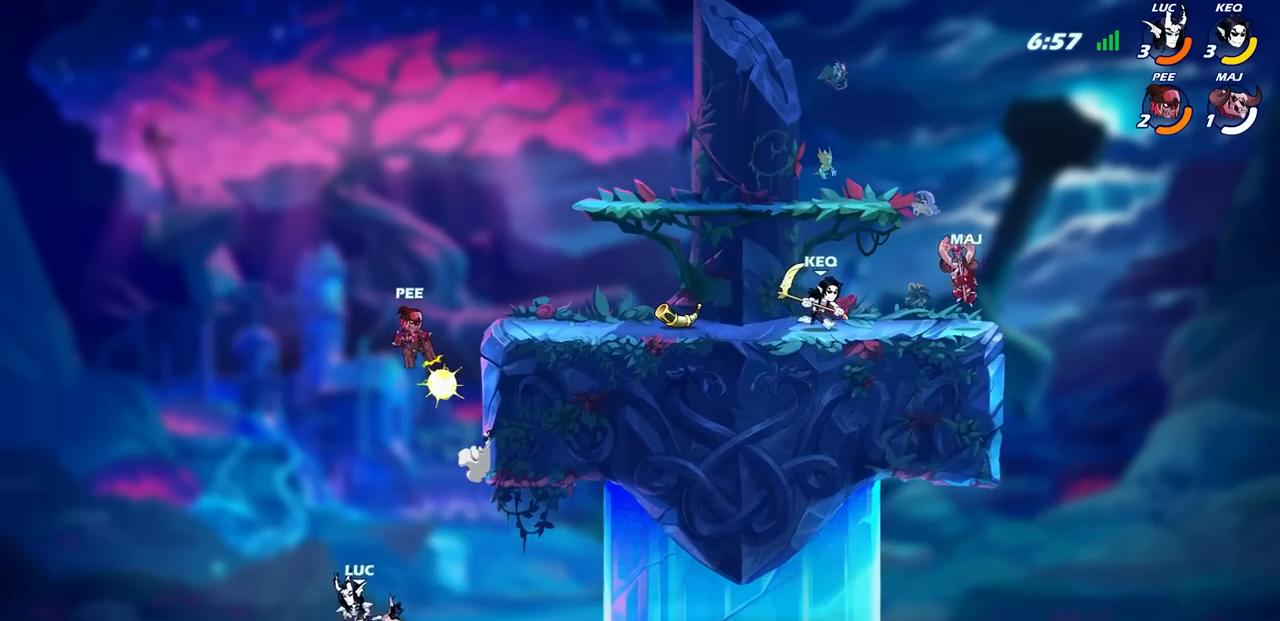
{"buttons": [], "left_stick": "up-right", "right_stick": "center", "events": [[17, "CROSS", "up"], [83, "left_stick", "up-right"], [183, "CROSS", "down"], [267, "CIRCLE", "down"], [300, "CROSS", "up"], [400, "CIRCLE", "up"]]}
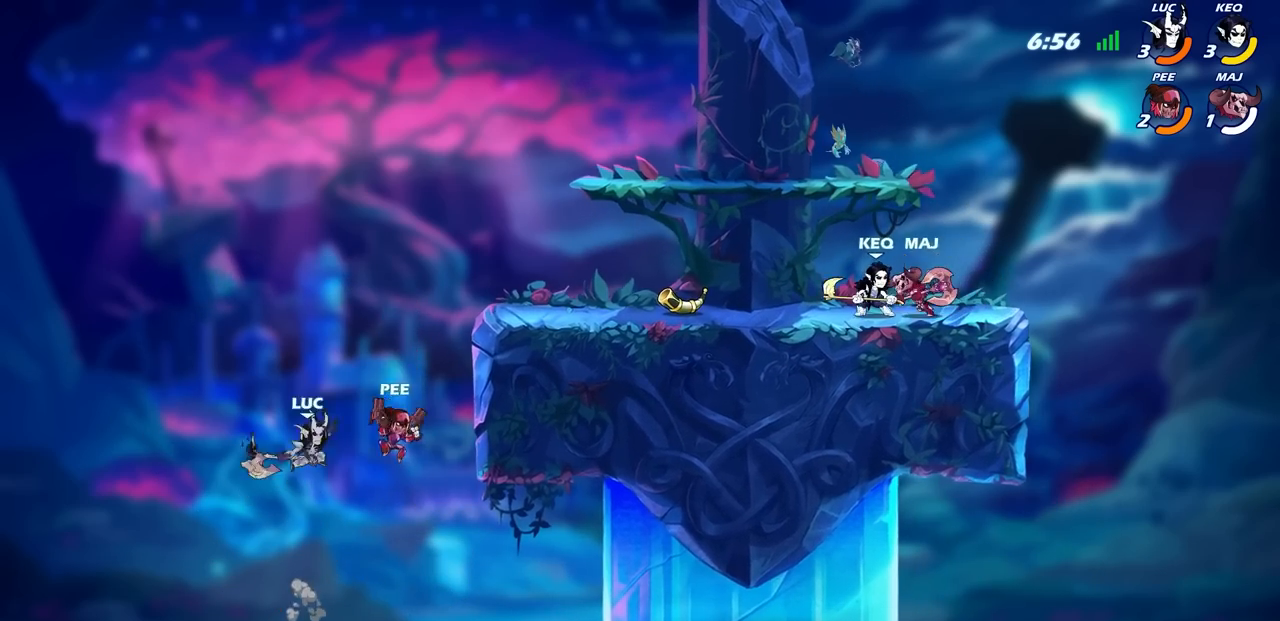
{"buttons": [], "left_stick": "right", "right_stick": "center", "events": [[217, "left_stick", "right"]]}
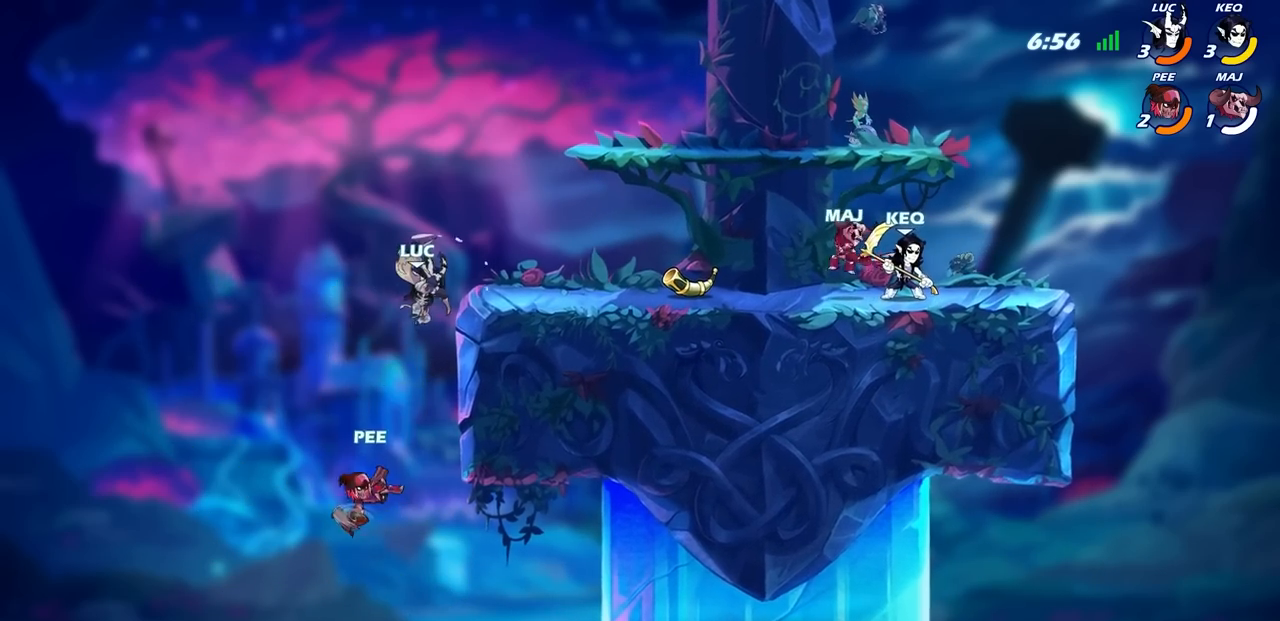
{"buttons": [], "left_stick": "up-right", "right_stick": "center", "events": [[217, "CROSS", "down"], [217, "left_stick", "up-left"], [350, "CROSS", "up"], [433, "left_stick", "up-right"]]}
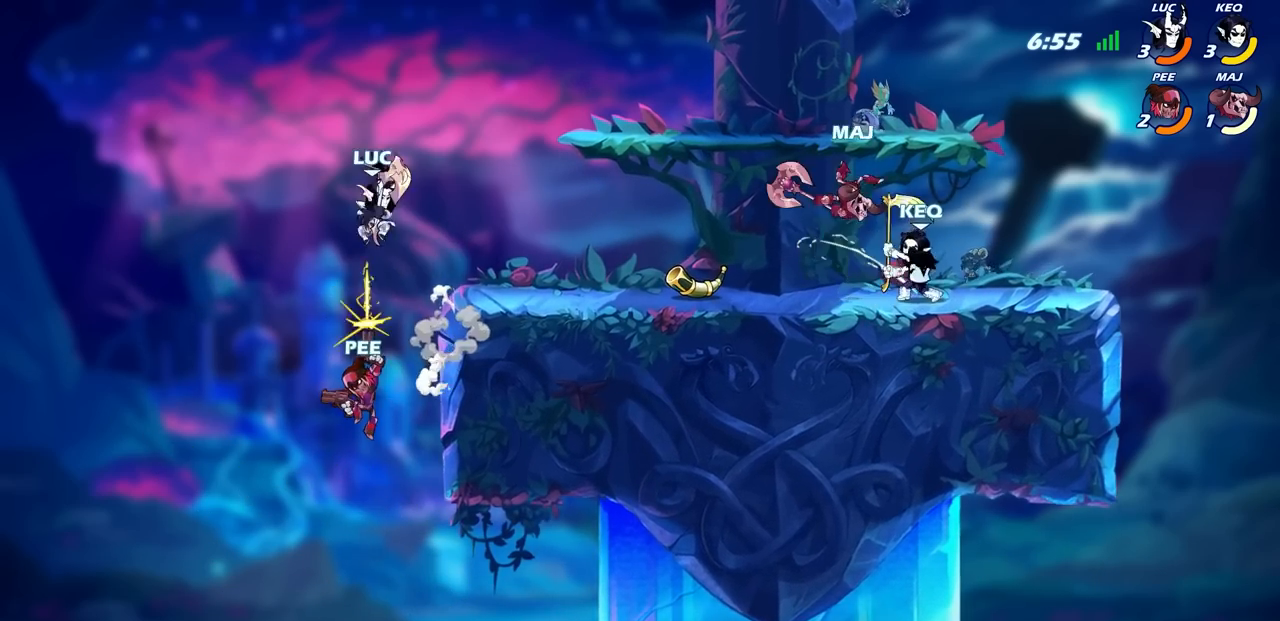
{"buttons": ["CIRCLE"], "left_stick": "down-left", "right_stick": "center", "events": [[217, "left_stick", "down"], [267, "left_stick", "down-left"], [300, "CIRCLE", "down"]]}
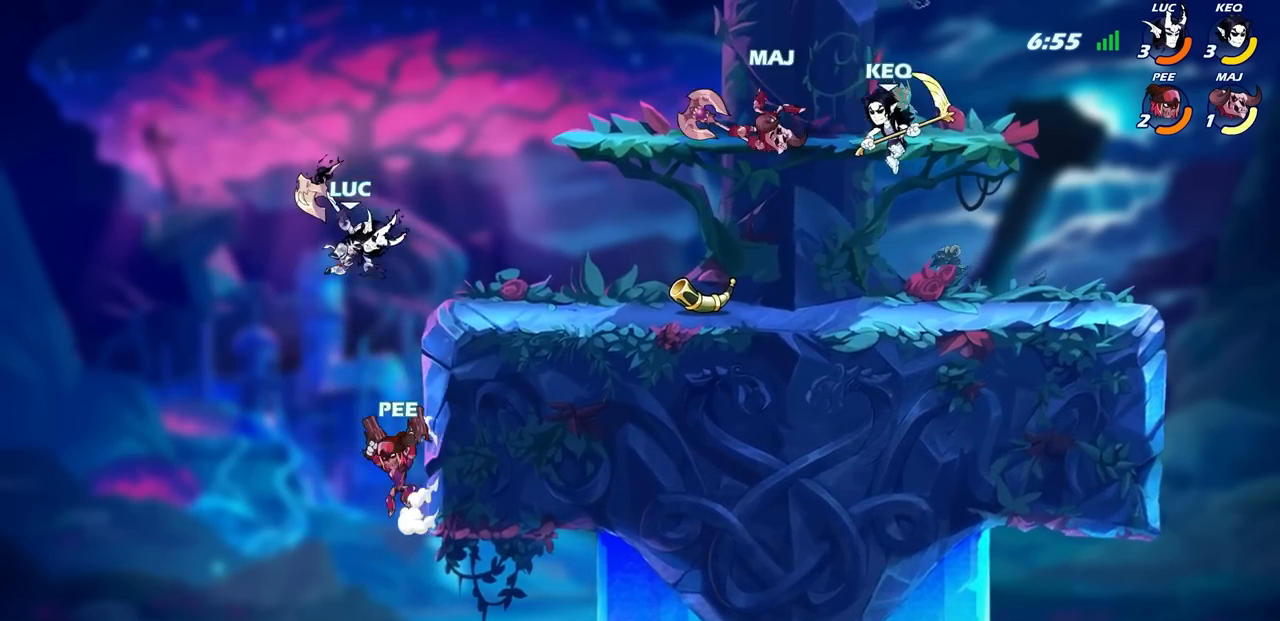
{"buttons": [], "left_stick": "up-right", "right_stick": "center", "events": [[33, "CIRCLE", "up"], [317, "left_stick", "center"], [483, "left_stick", "up-right"]]}
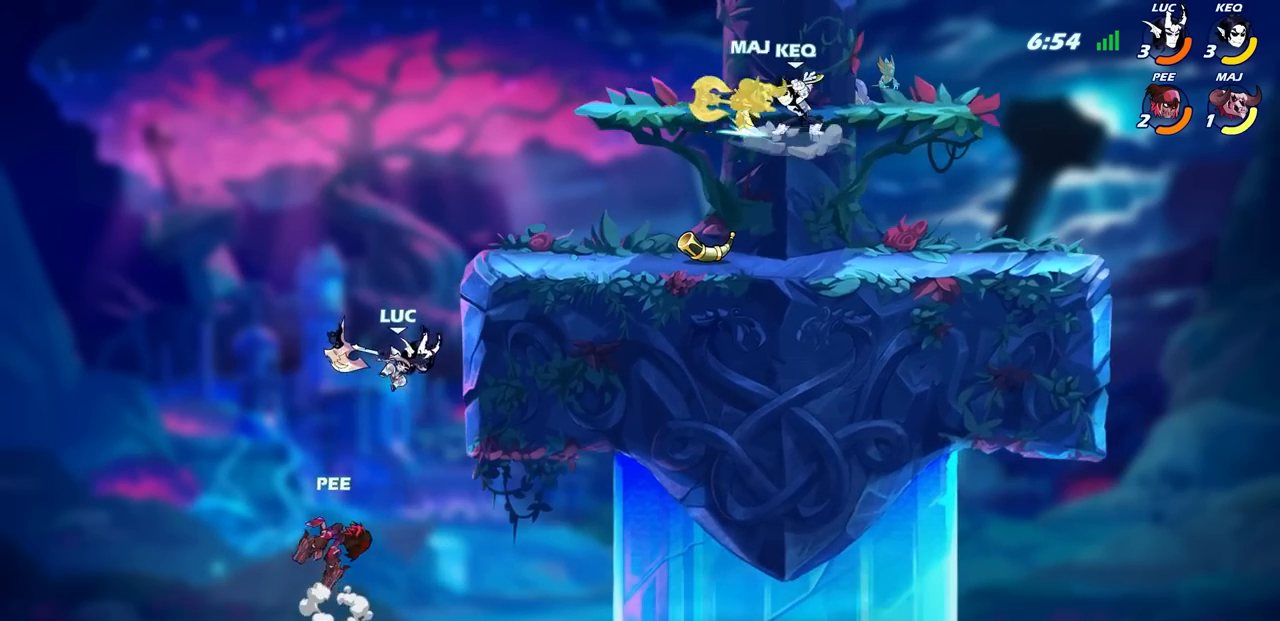
{"buttons": ["R2"], "left_stick": "up-right", "right_stick": "center", "events": [[167, "CROSS", "down"], [267, "R2", "down"], [317, "CROSS", "up"]]}